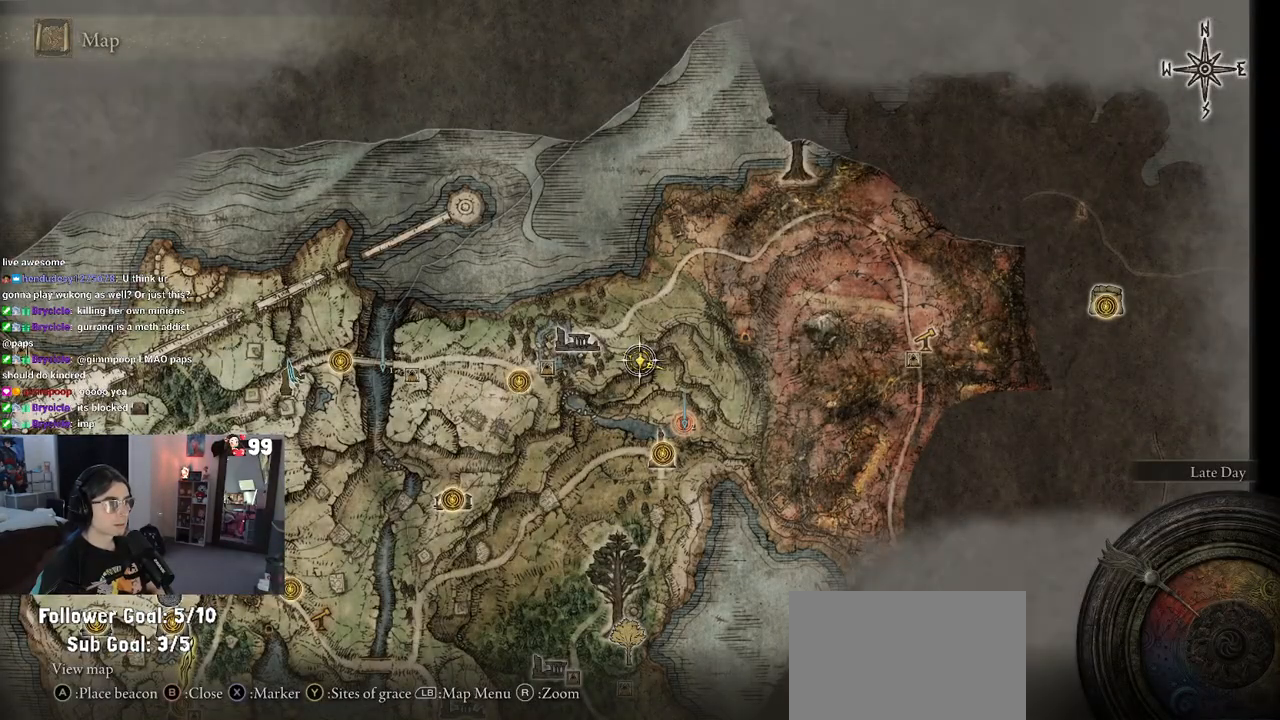
Gameplay with a controller (PlayStation layout); each line is a JSON object with the inputs held at the frame after it. "events" lists button and stick changes between this image and that frame as [ms after this image, input, new state], when the widget could be followed in between.
{"buttons": [], "left_stick": "center", "right_stick": "center", "events": []}
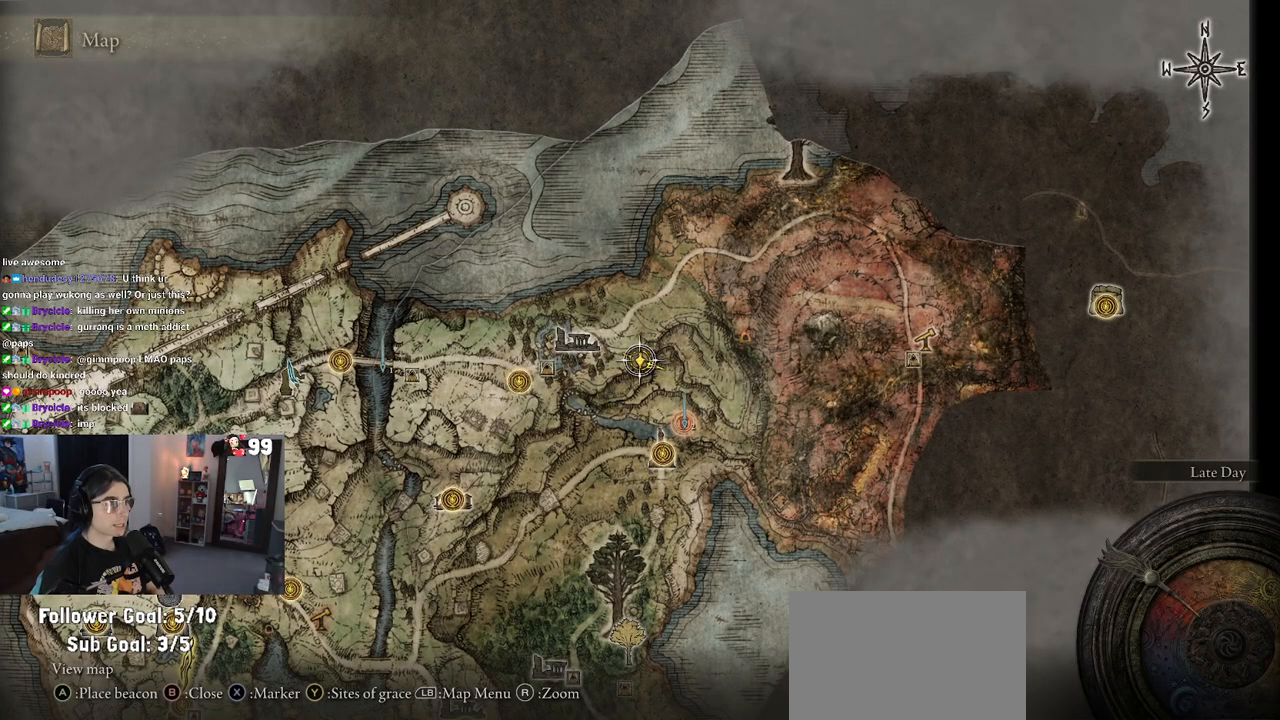
{"buttons": [], "left_stick": "center", "right_stick": "center", "events": []}
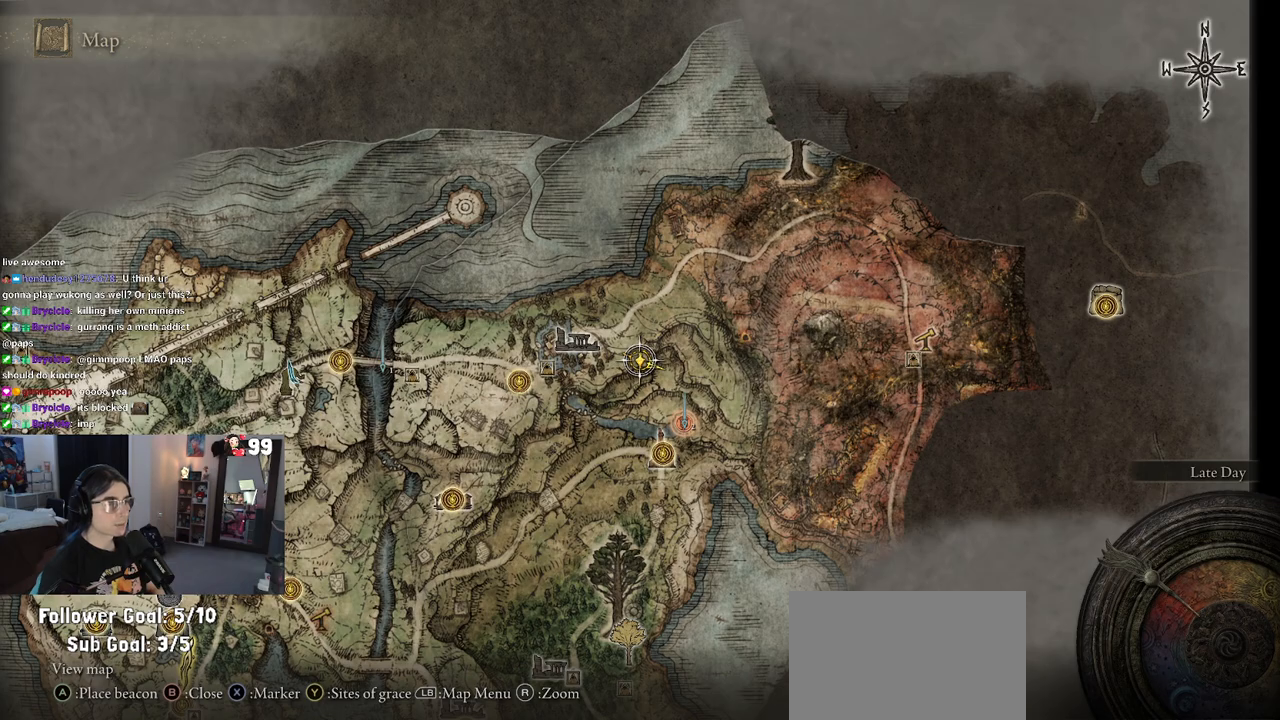
{"buttons": [], "left_stick": "down", "right_stick": "center", "events": [[433, "left_stick", "down"]]}
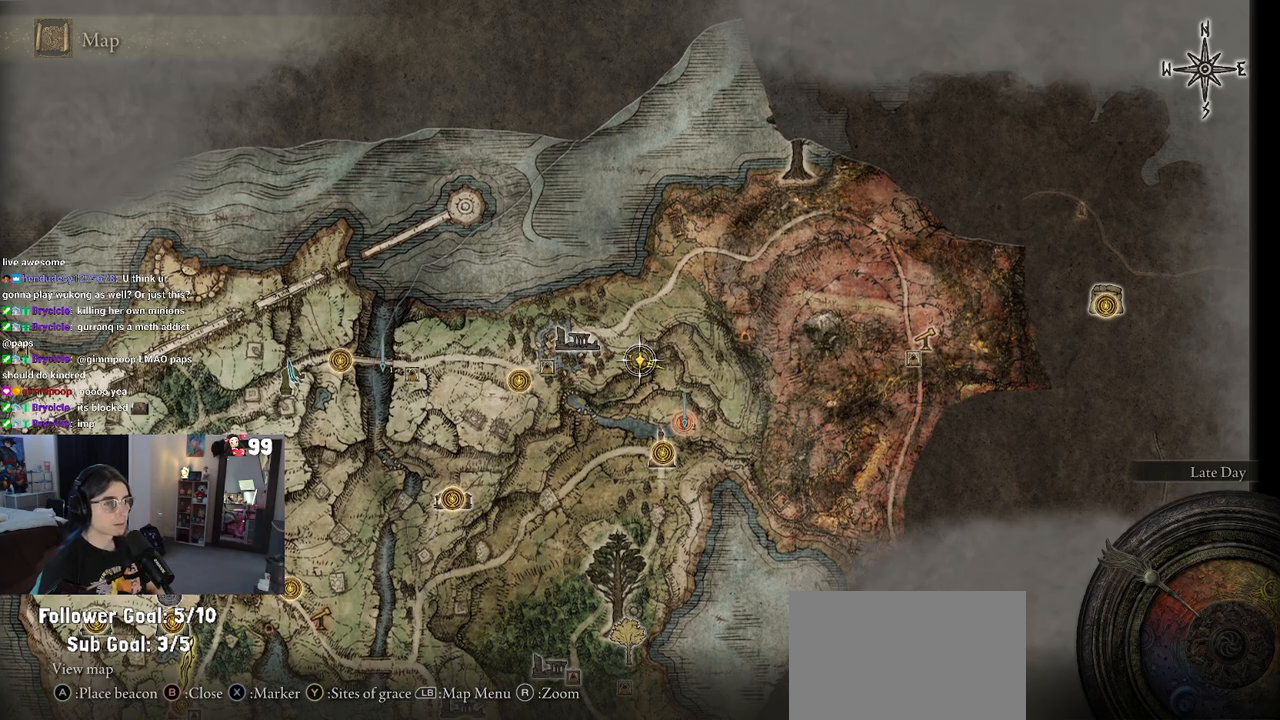
{"buttons": [], "left_stick": "center", "right_stick": "center", "events": [[67, "left_stick", "down-right"], [450, "left_stick", "center"]]}
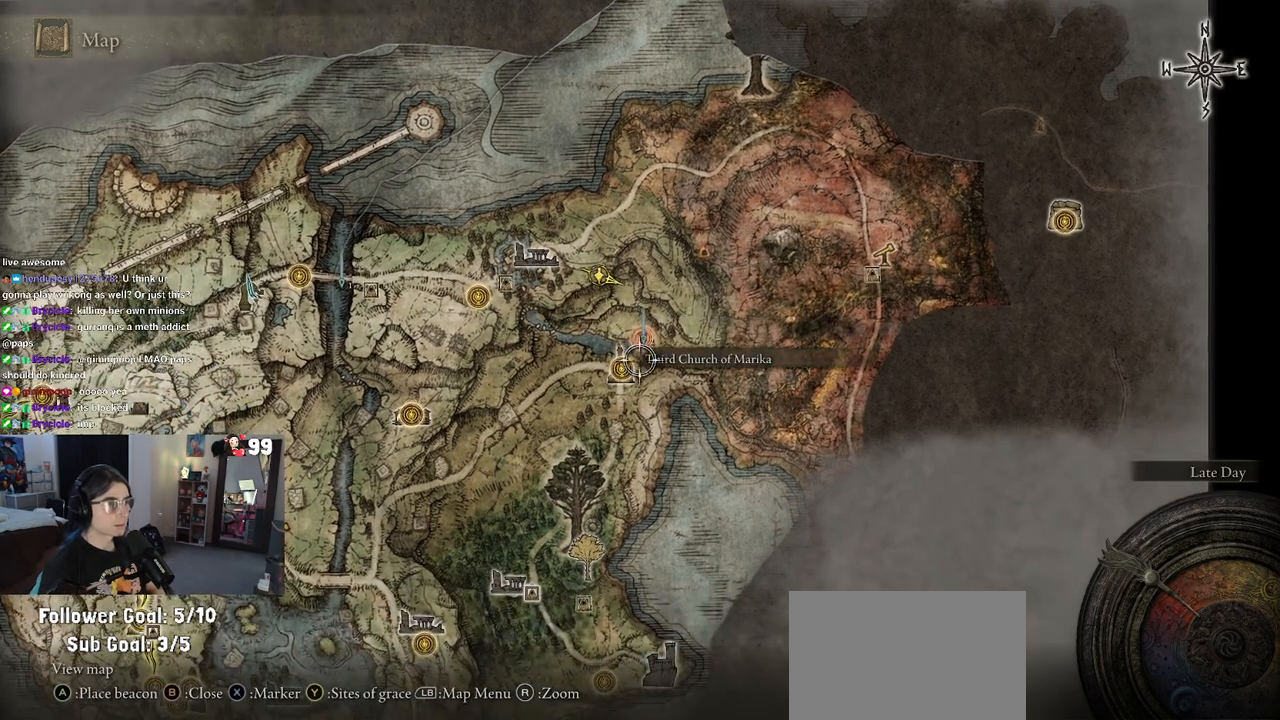
{"buttons": [], "left_stick": "right", "right_stick": "center", "events": [[300, "left_stick", "right"]]}
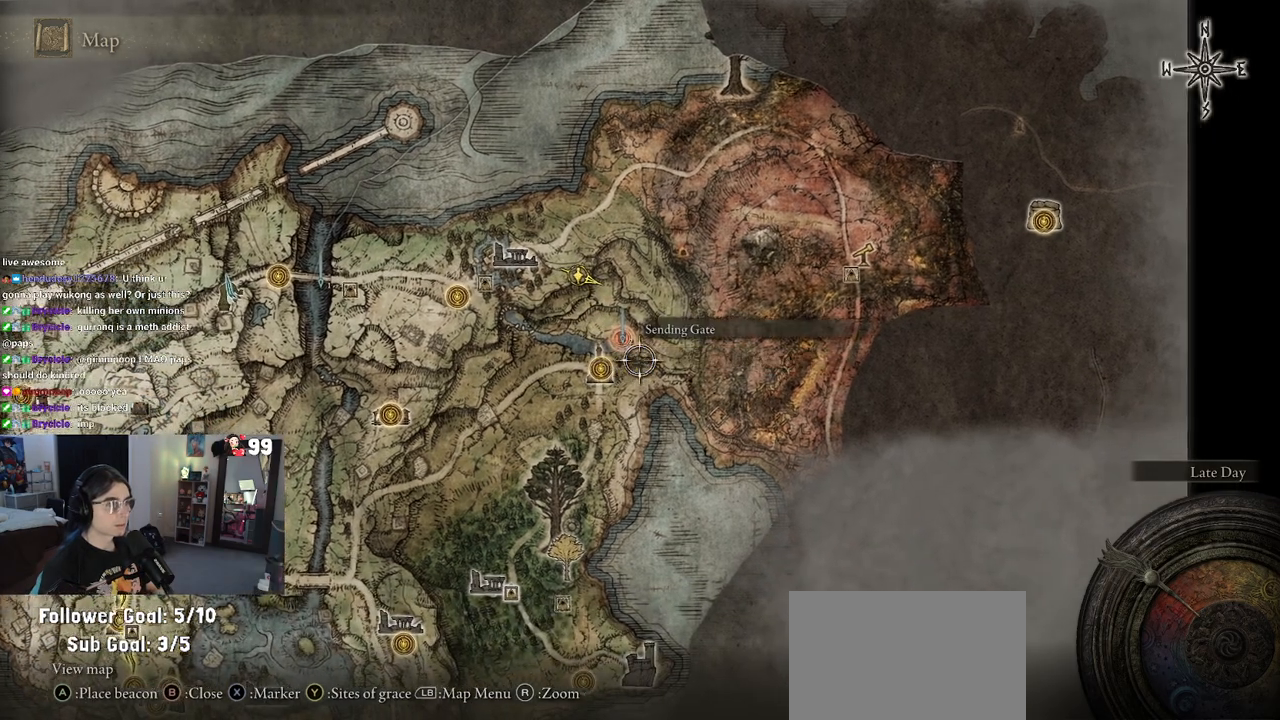
{"buttons": [], "left_stick": "up-right", "right_stick": "center", "events": [[17, "CIRCLE", "down"], [67, "left_stick", "center"], [167, "CIRCLE", "up"], [433, "left_stick", "up-right"]]}
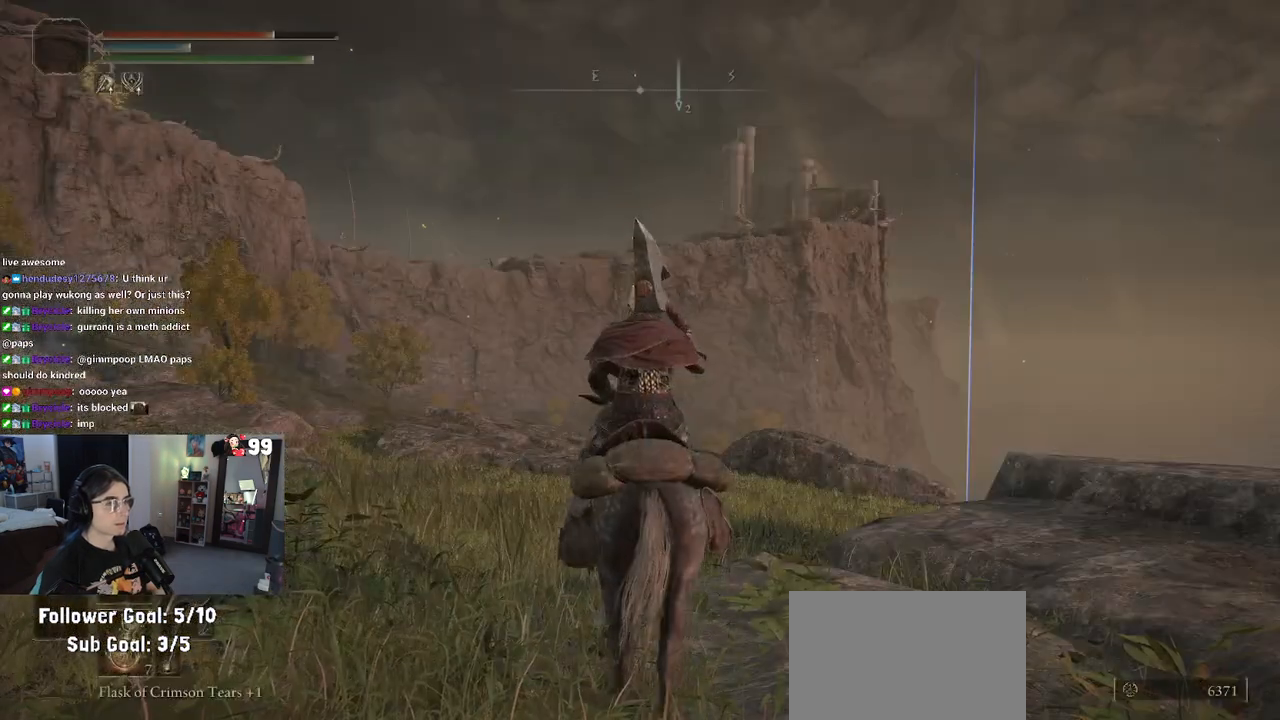
{"buttons": [], "left_stick": "up", "right_stick": "down-right", "events": [[117, "right_stick", "down"], [367, "left_stick", "up"], [367, "right_stick", "down-right"]]}
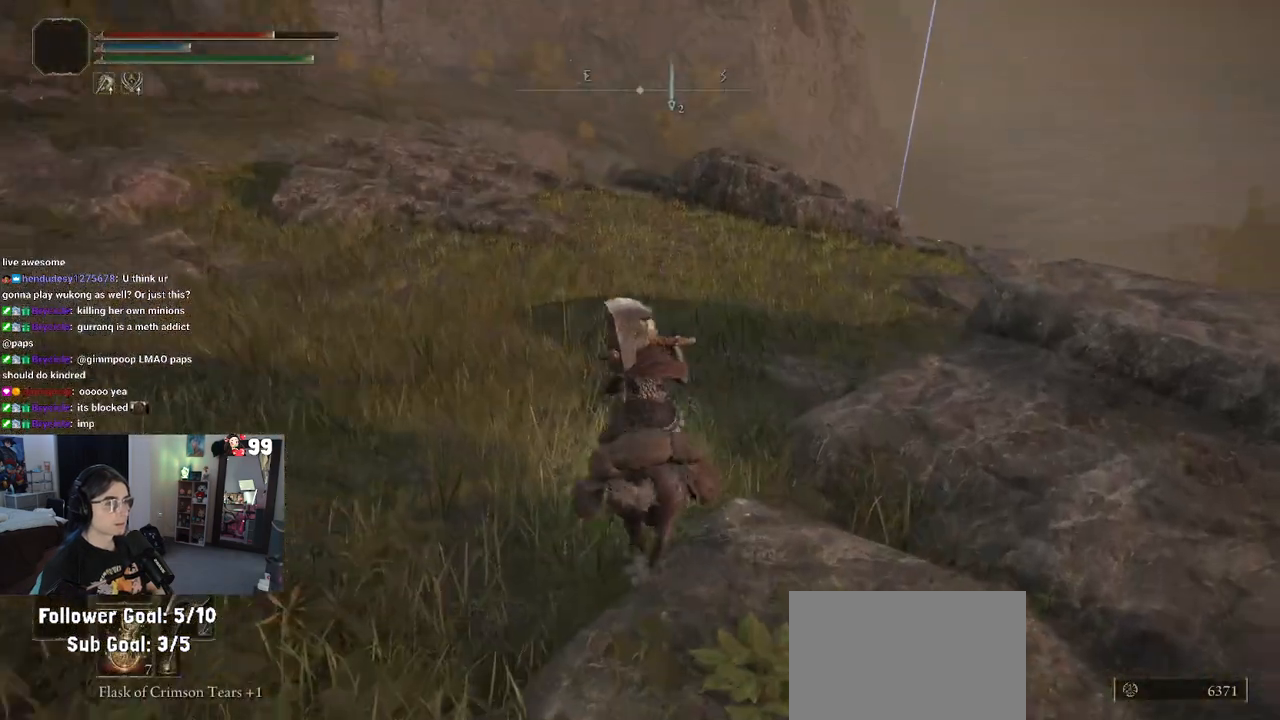
{"buttons": [], "left_stick": "up", "right_stick": "center", "events": [[350, "right_stick", "center"]]}
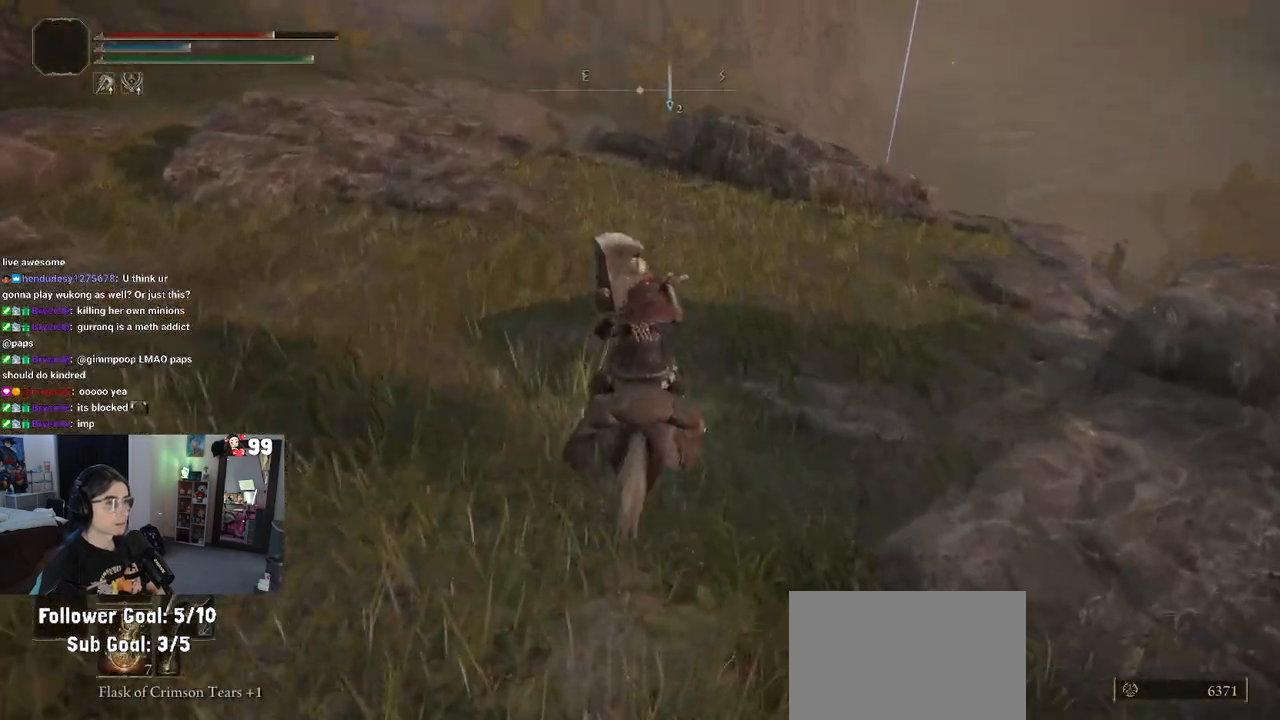
{"buttons": [], "left_stick": "up", "right_stick": "center", "events": [[217, "CIRCLE", "down"], [317, "CIRCLE", "up"]]}
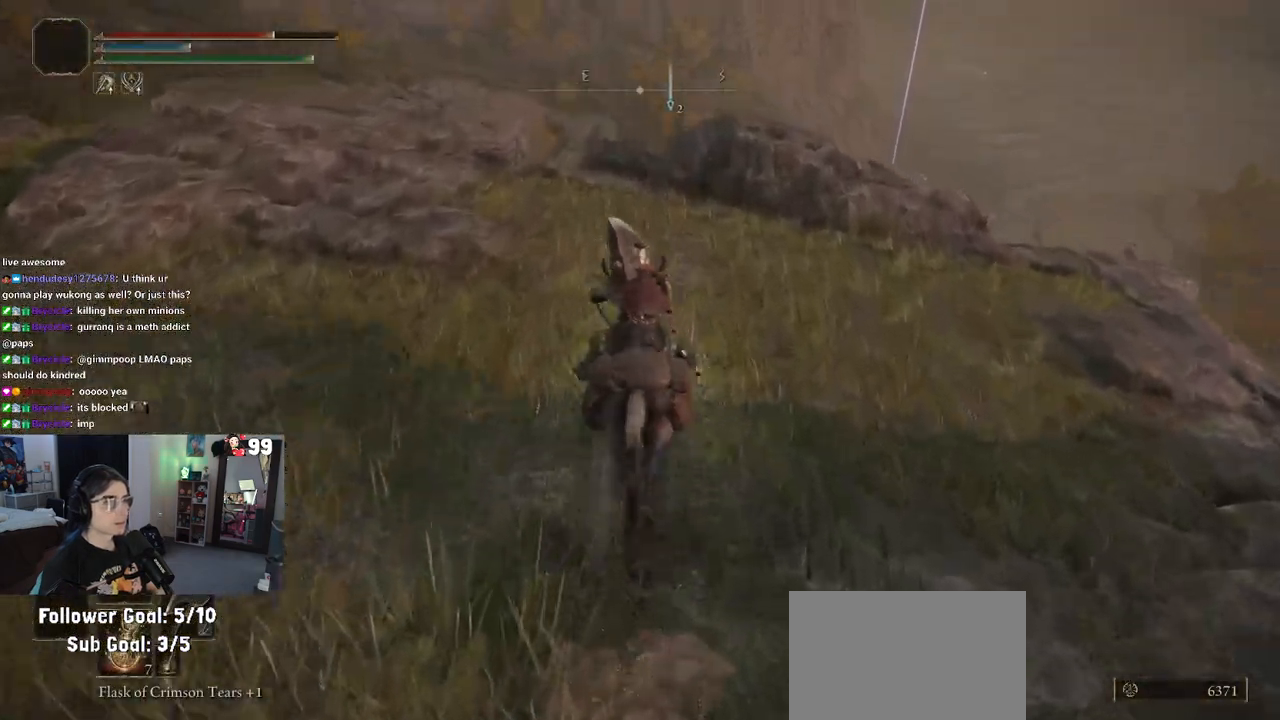
{"buttons": [], "left_stick": "up", "right_stick": "down", "events": [[133, "right_stick", "down"]]}
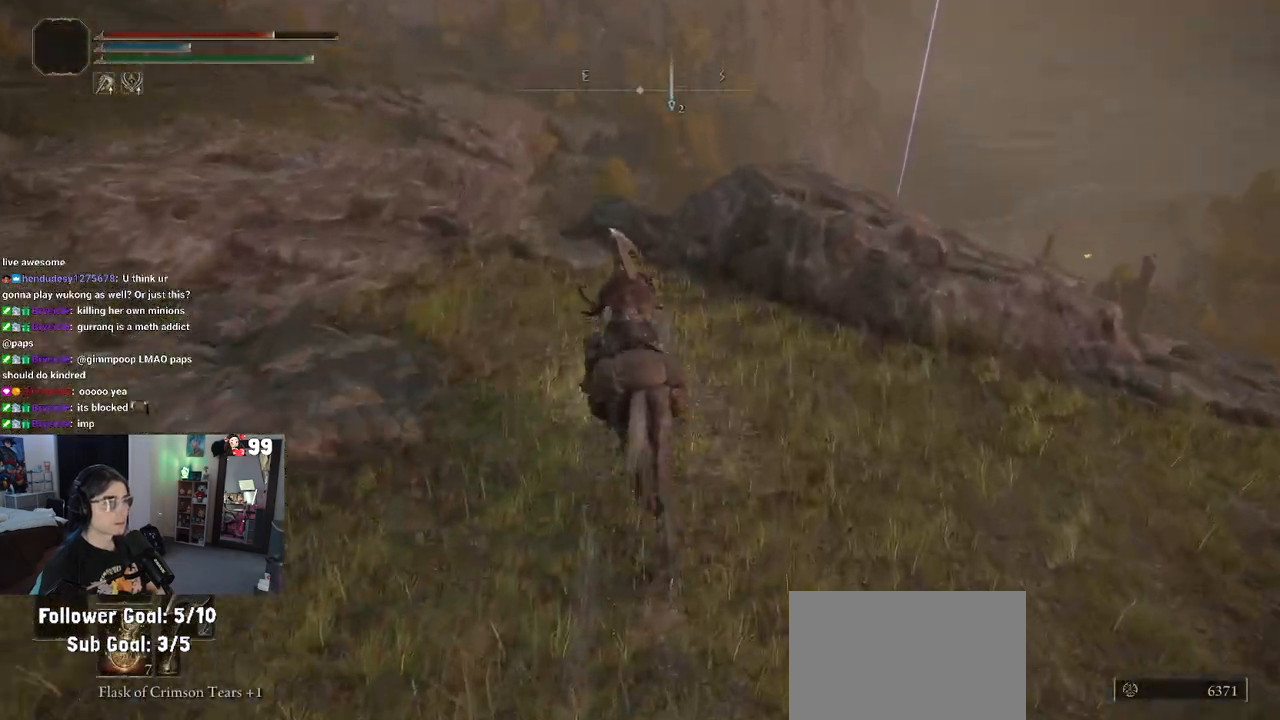
{"buttons": [], "left_stick": "up-left", "right_stick": "down", "events": [[17, "left_stick", "up-left"]]}
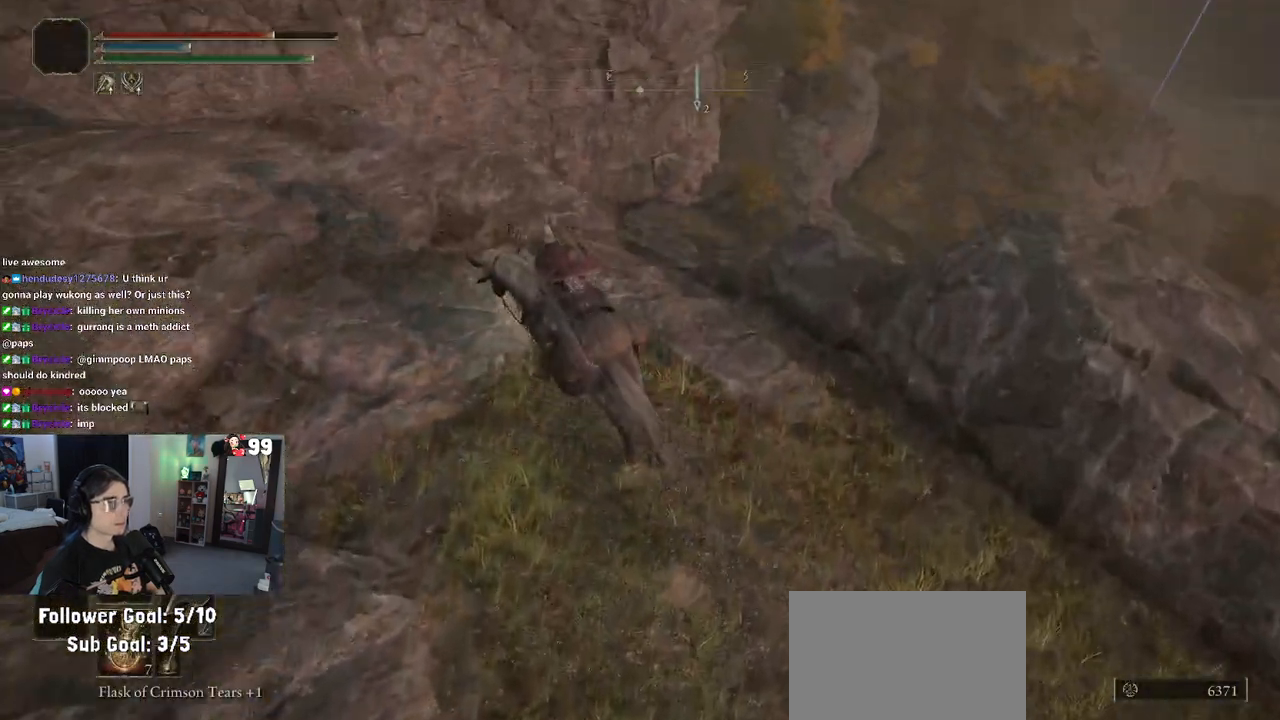
{"buttons": [], "left_stick": "center", "right_stick": "down-right", "events": [[133, "left_stick", "center"], [200, "right_stick", "down-right"]]}
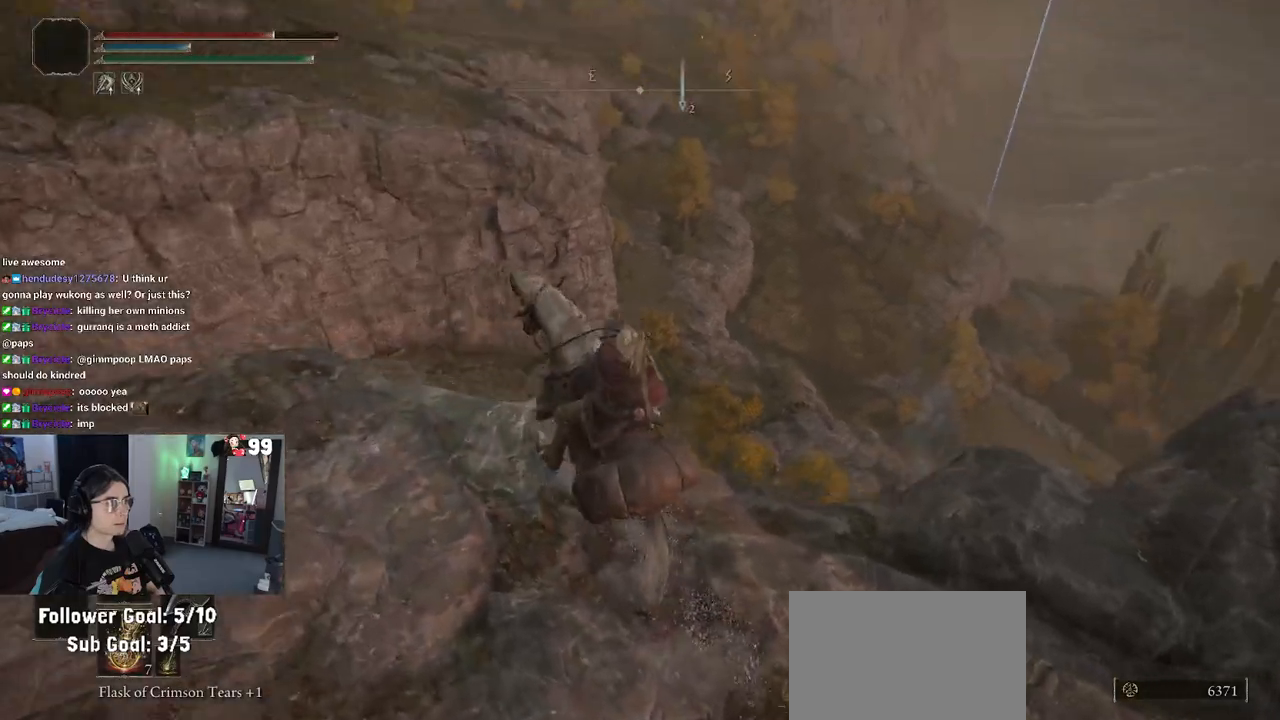
{"buttons": [], "left_stick": "center", "right_stick": "center", "events": [[100, "right_stick", "down"], [450, "right_stick", "center"]]}
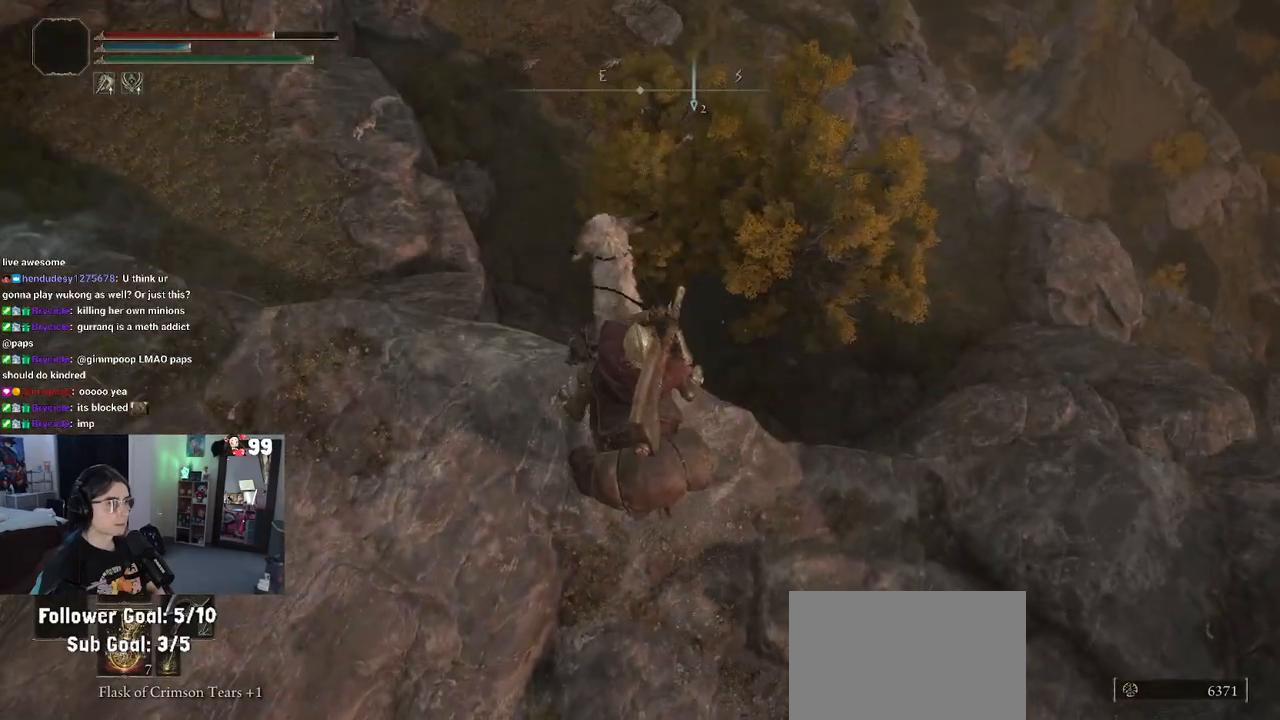
{"buttons": [], "left_stick": "center", "right_stick": "up-right", "events": [[150, "right_stick", "up-right"], [283, "right_stick", "center"], [450, "right_stick", "up-right"]]}
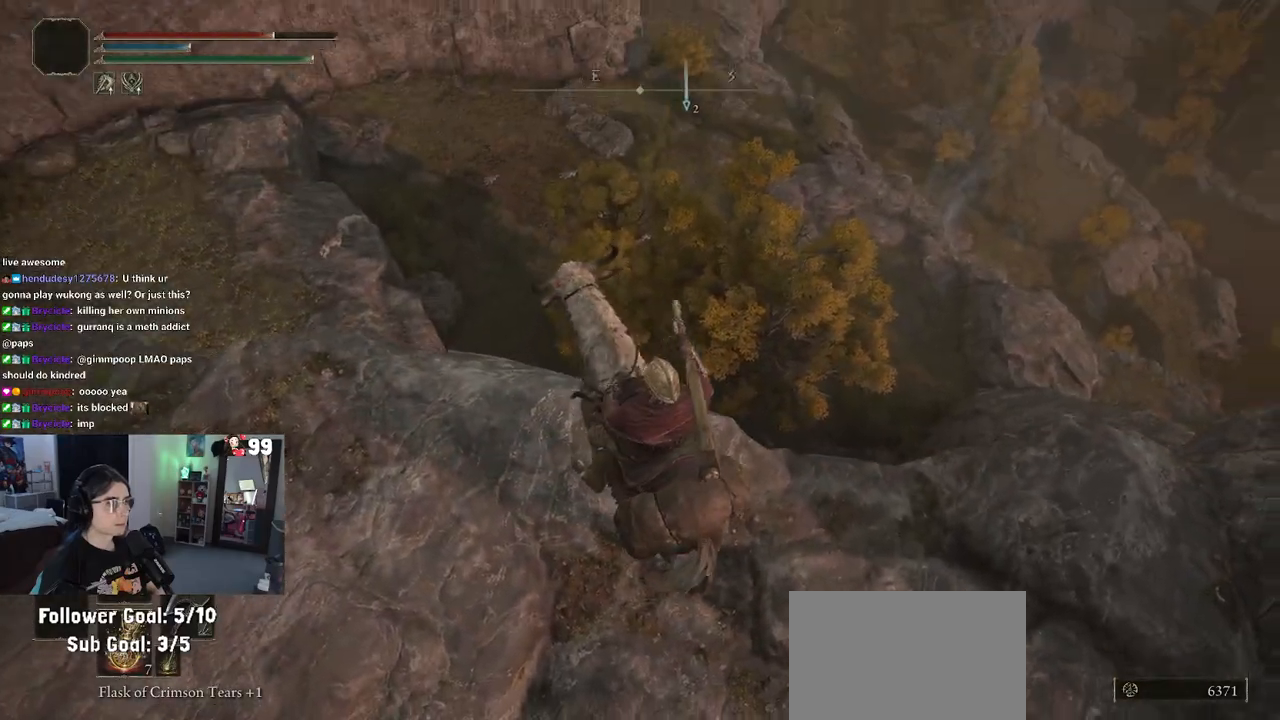
{"buttons": [], "left_stick": "center", "right_stick": "center", "events": [[167, "right_stick", "center"]]}
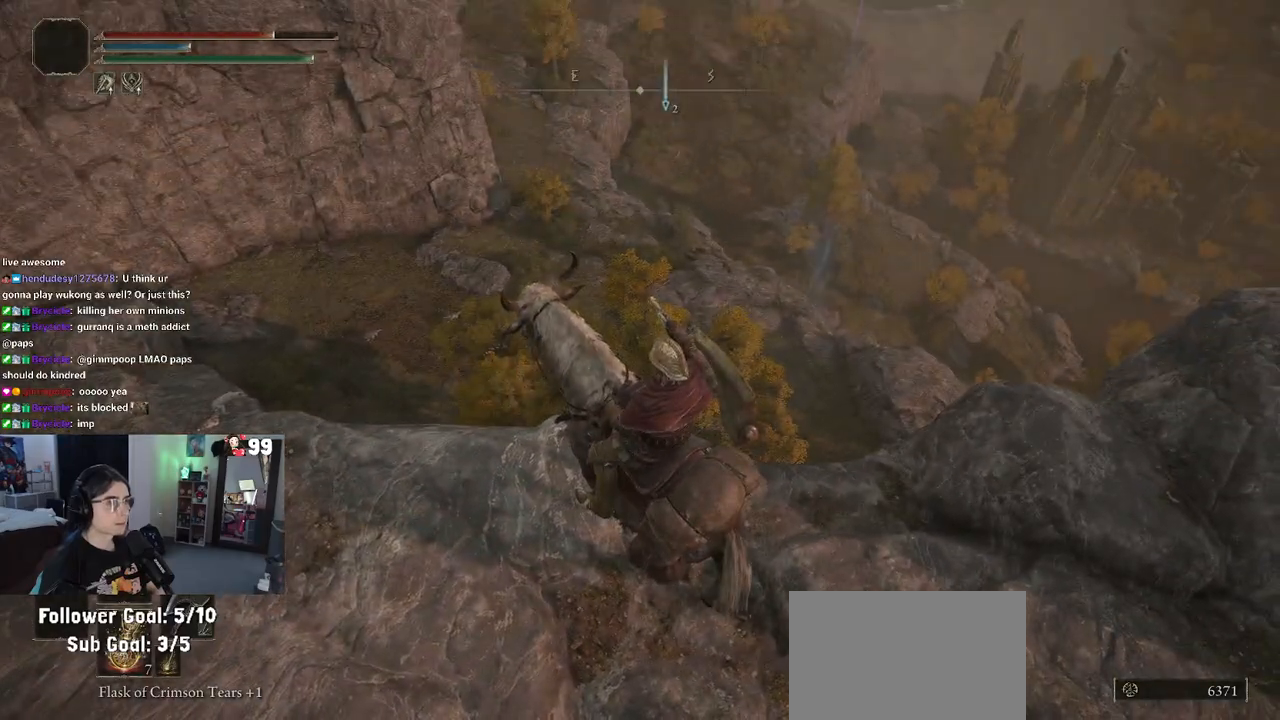
{"buttons": [], "left_stick": "center", "right_stick": "right", "events": [[317, "right_stick", "right"]]}
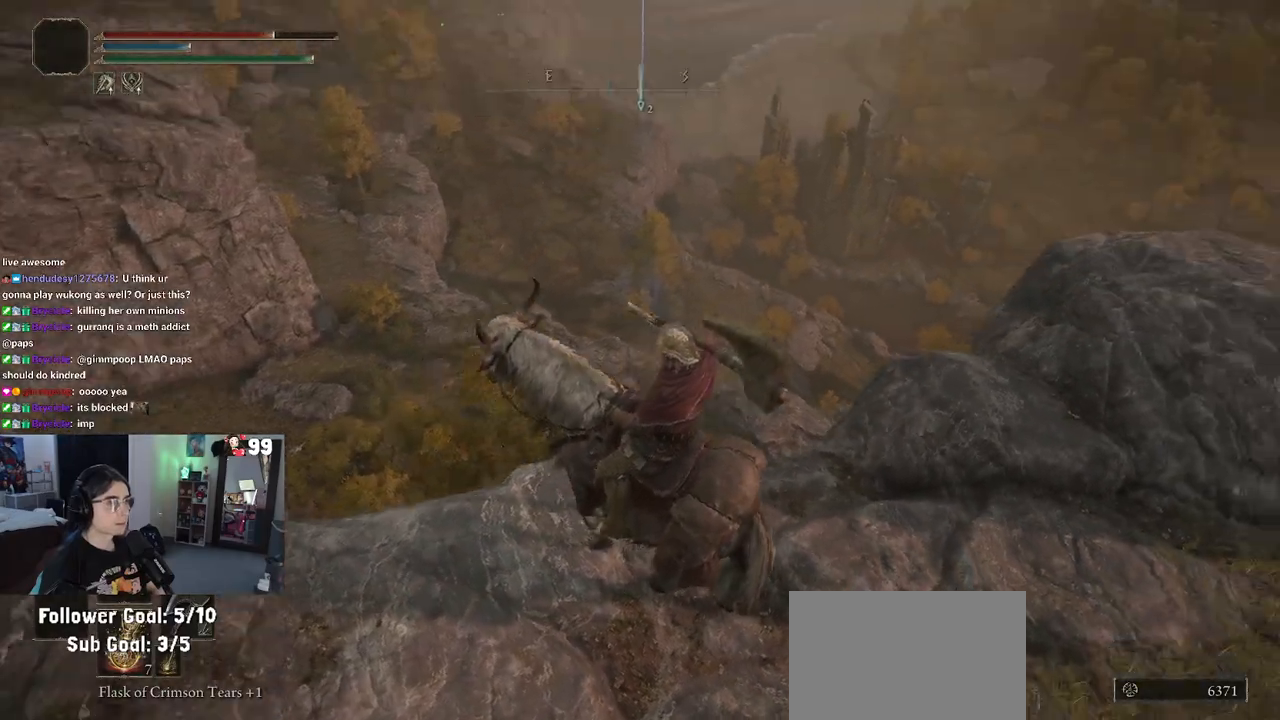
{"buttons": [], "left_stick": "left", "right_stick": "up-left", "events": [[33, "right_stick", "center"], [100, "right_stick", "left"], [183, "left_stick", "left"], [300, "right_stick", "up-left"]]}
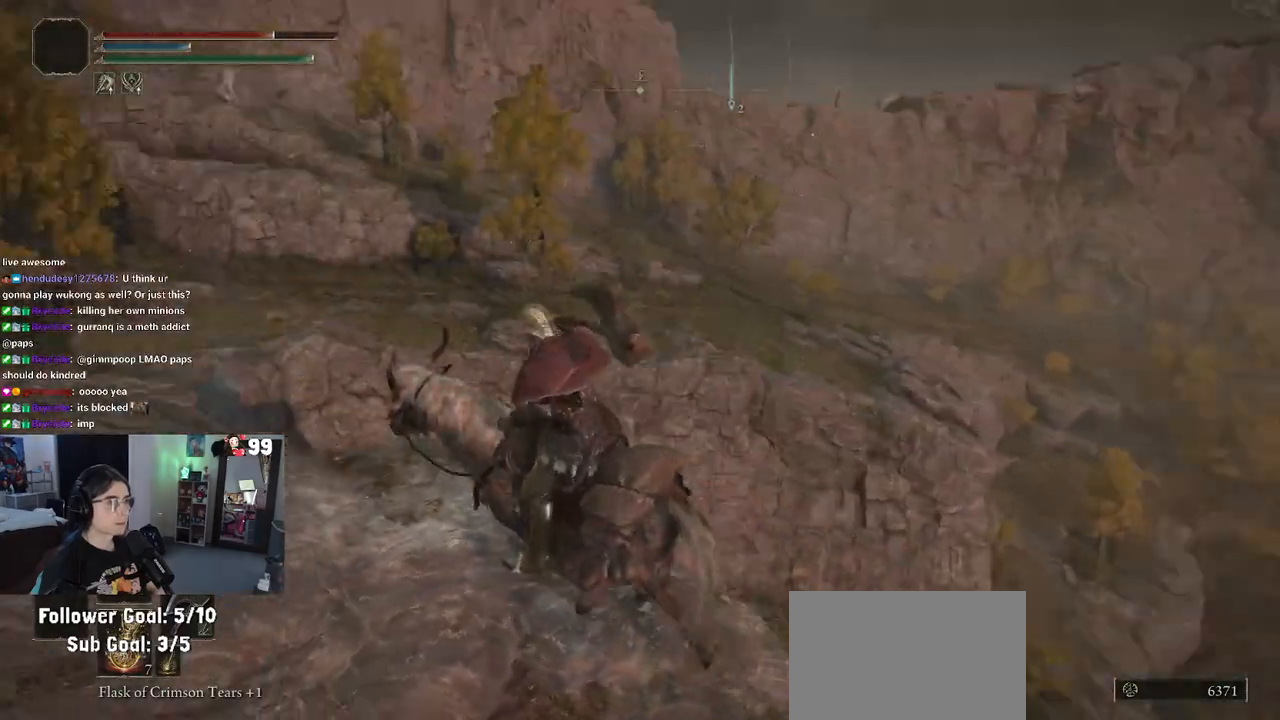
{"buttons": ["CIRCLE"], "left_stick": "up-left", "right_stick": "center", "events": [[200, "right_stick", "center"], [250, "left_stick", "up-left"], [350, "CIRCLE", "down"]]}
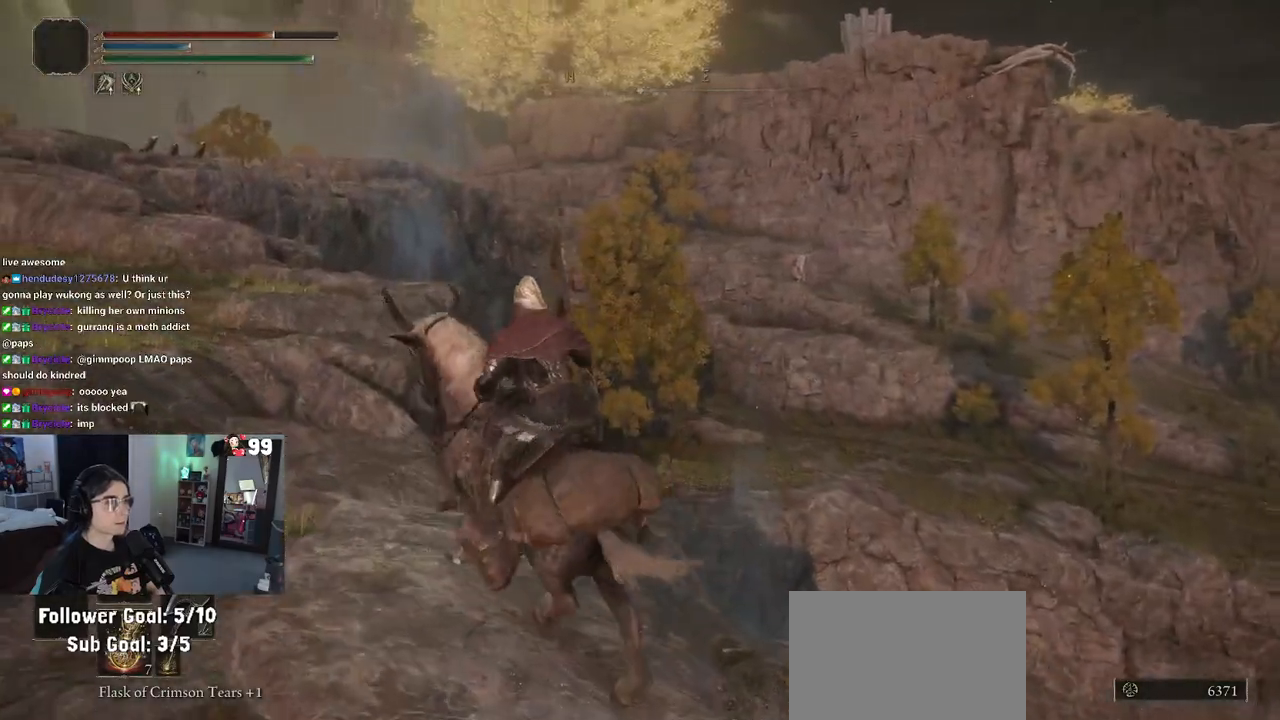
{"buttons": [], "left_stick": "up-left", "right_stick": "center", "events": [[33, "CIRCLE", "up"]]}
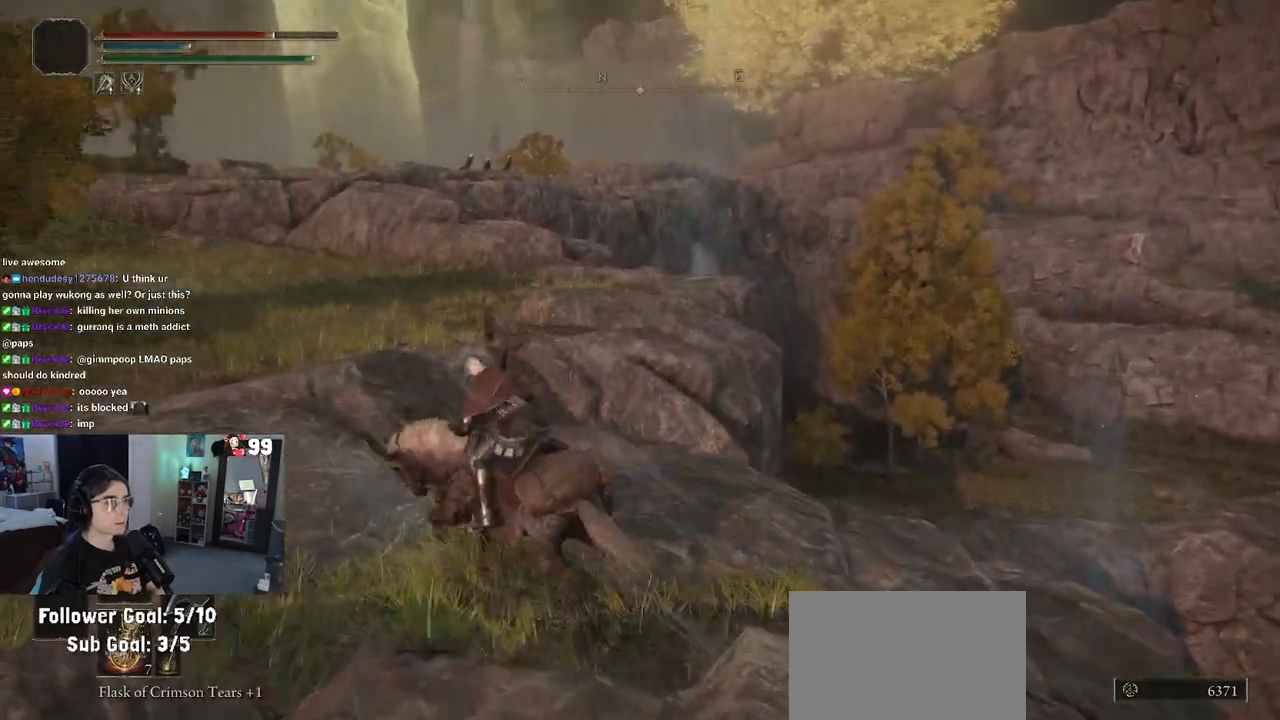
{"buttons": [], "left_stick": "up", "right_stick": "center", "events": [[183, "left_stick", "up"]]}
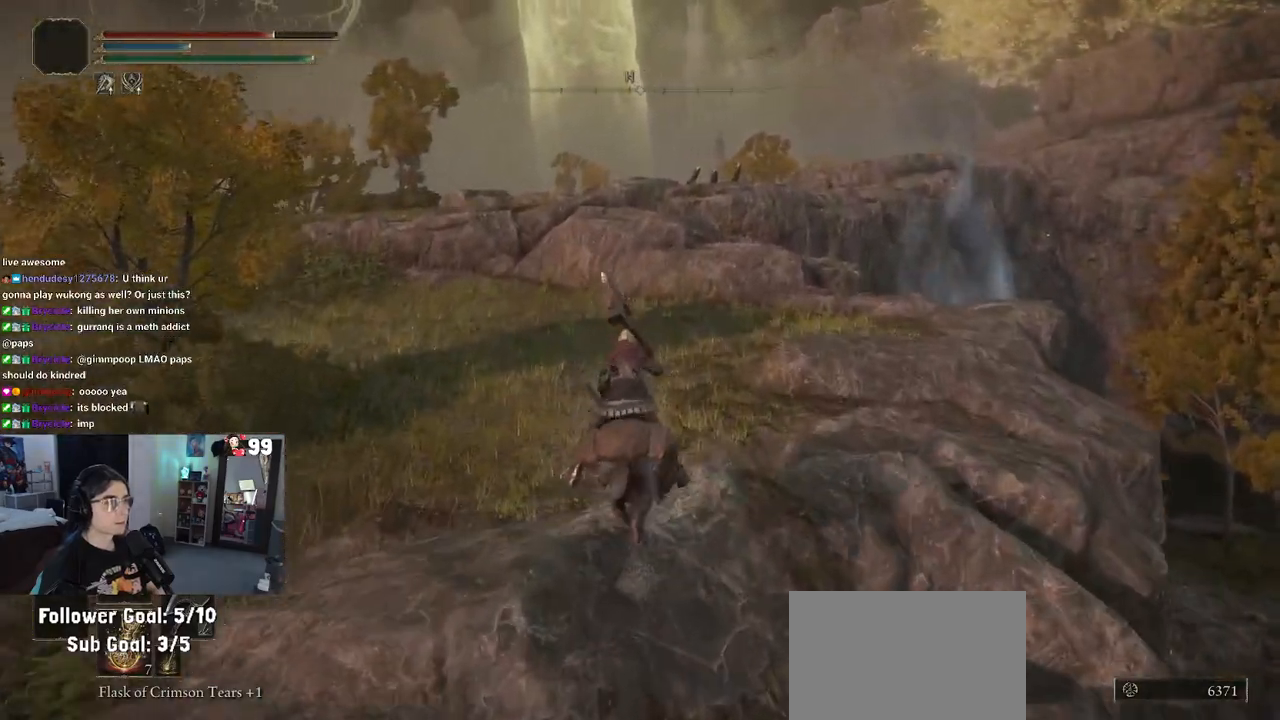
{"buttons": [], "left_stick": "up", "right_stick": "right", "events": [[233, "right_stick", "right"]]}
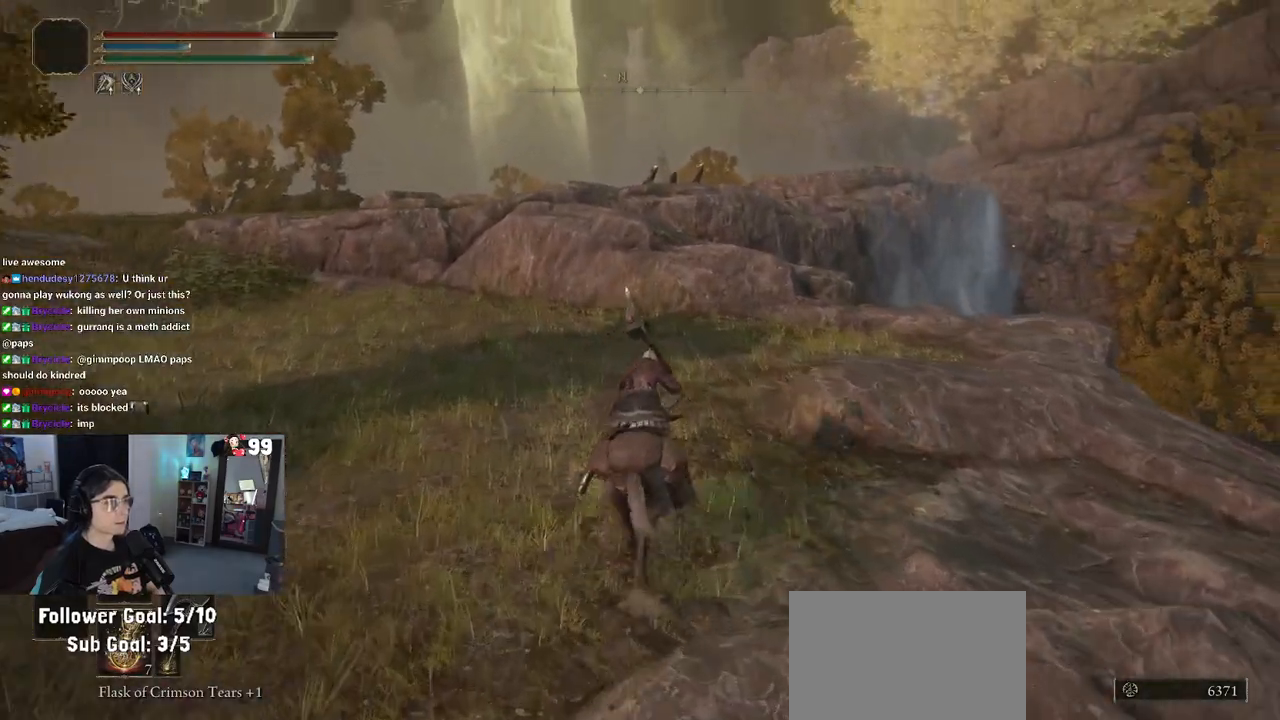
{"buttons": [], "left_stick": "up", "right_stick": "down-right", "events": [[250, "right_stick", "down-right"]]}
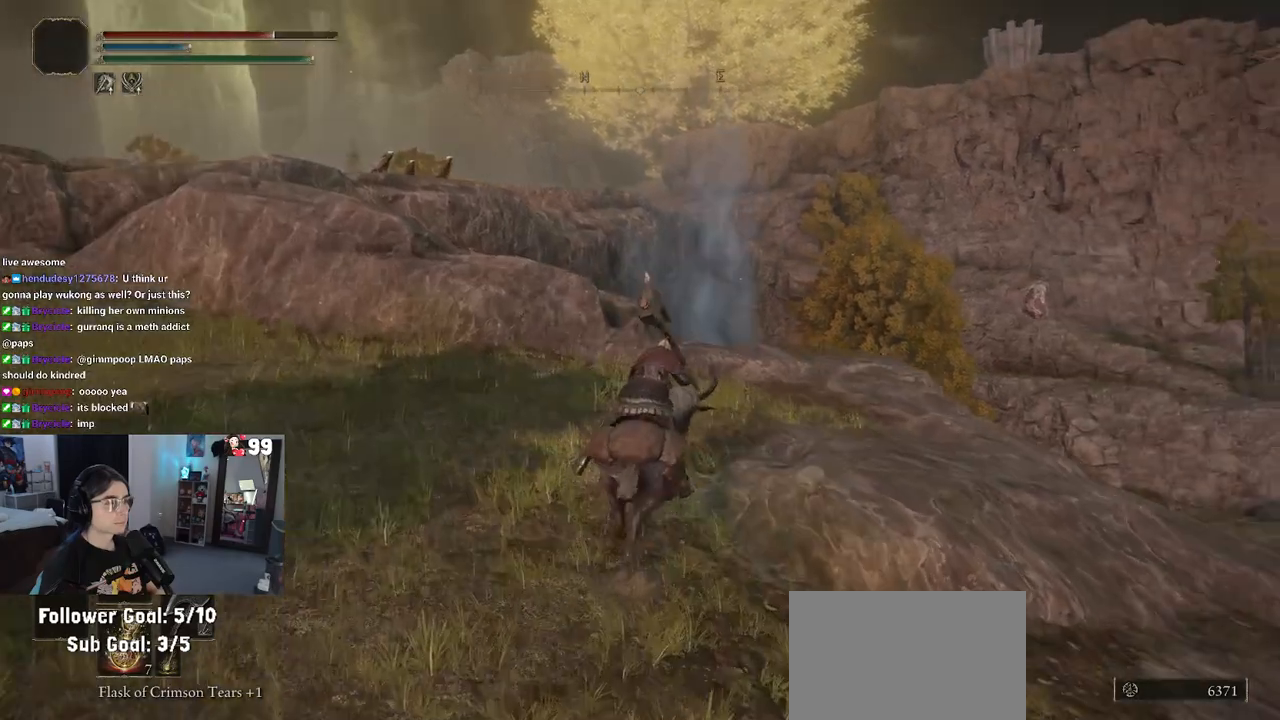
{"buttons": [], "left_stick": "up-left", "right_stick": "down-right", "events": [[150, "left_stick", "up-left"]]}
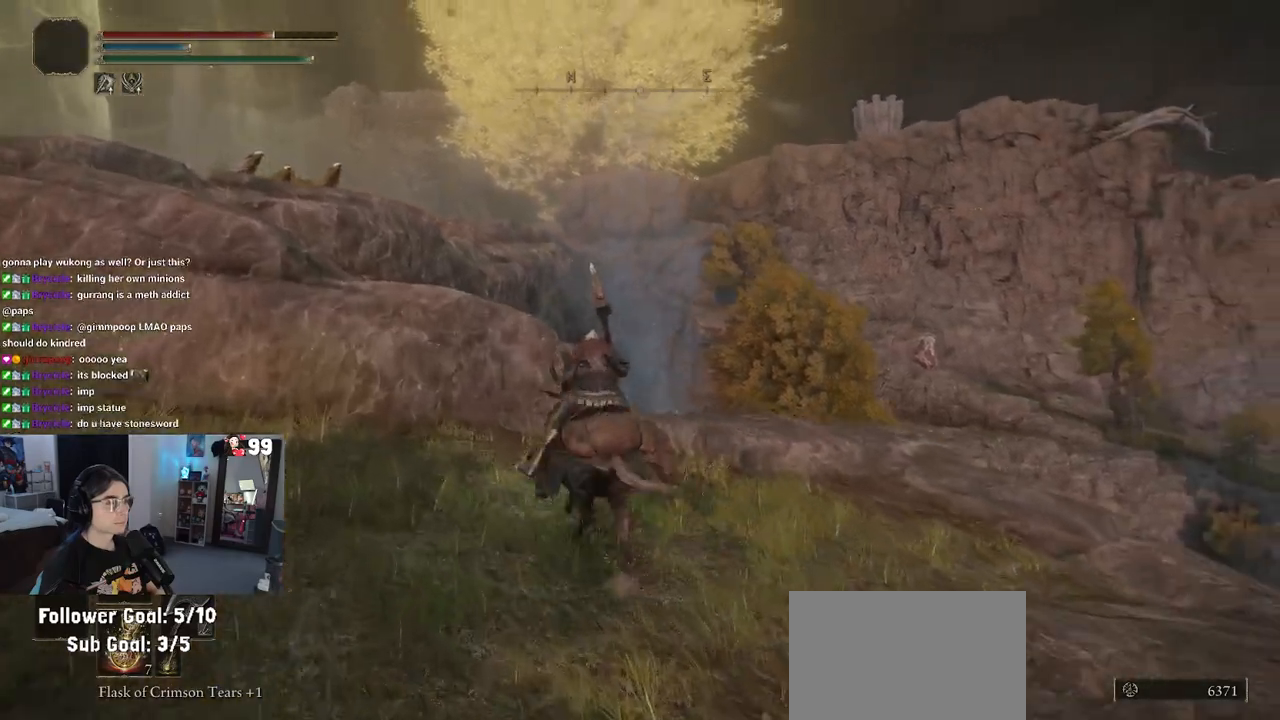
{"buttons": ["CROSS"], "left_stick": "up-left", "right_stick": "center", "events": [[150, "right_stick", "right"], [333, "right_stick", "center"], [400, "CROSS", "down"]]}
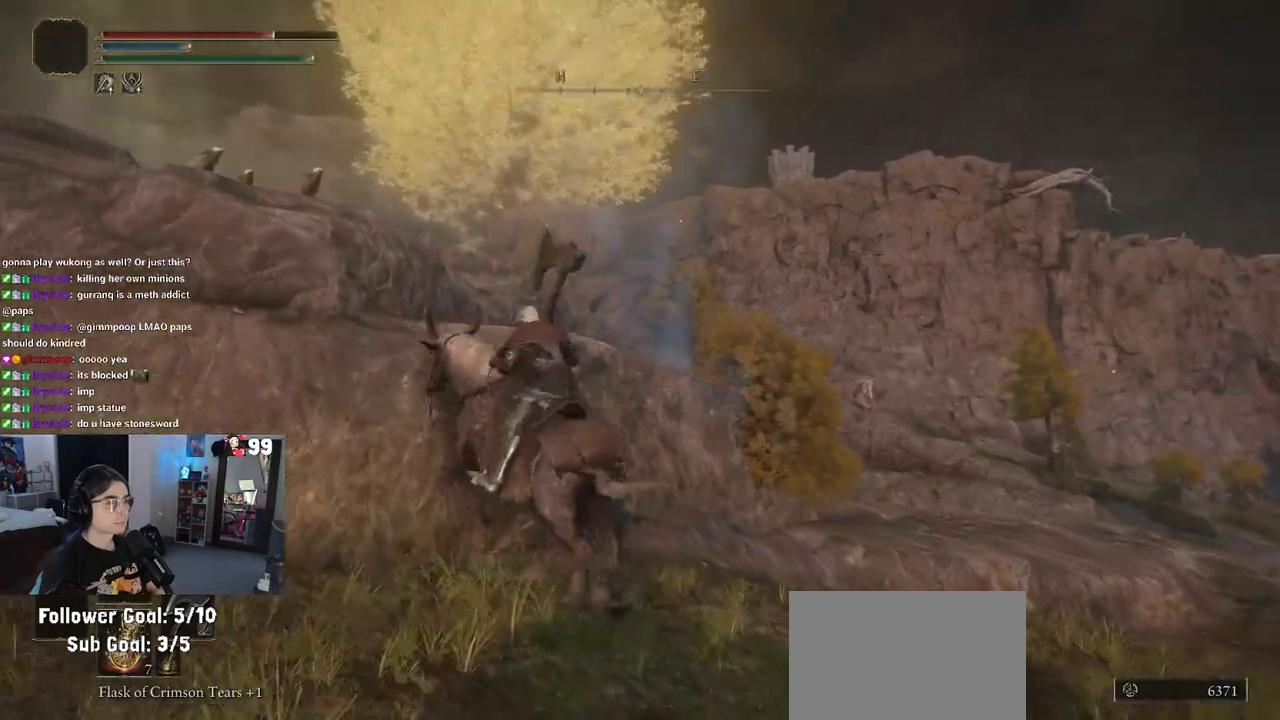
{"buttons": [], "left_stick": "up-left", "right_stick": "center", "events": [[500, "CROSS", "up"]]}
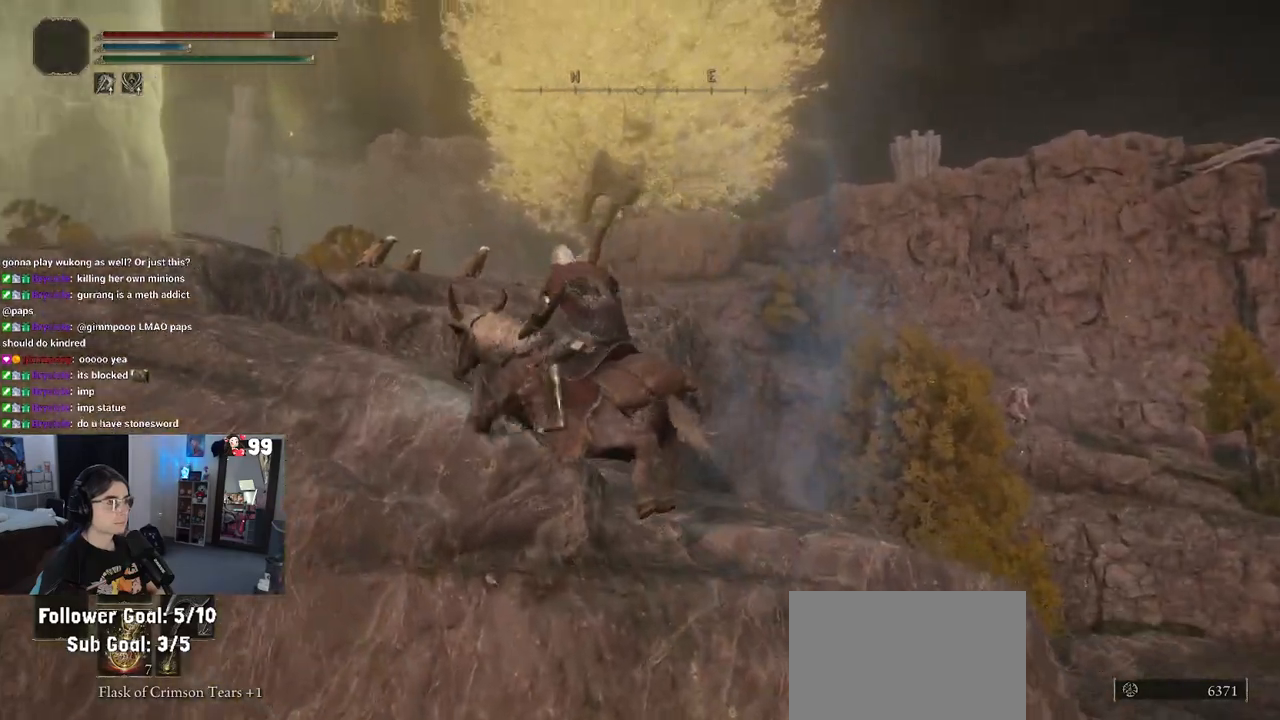
{"buttons": [], "left_stick": "up-left", "right_stick": "center", "events": [[100, "CROSS", "down"], [383, "CROSS", "up"]]}
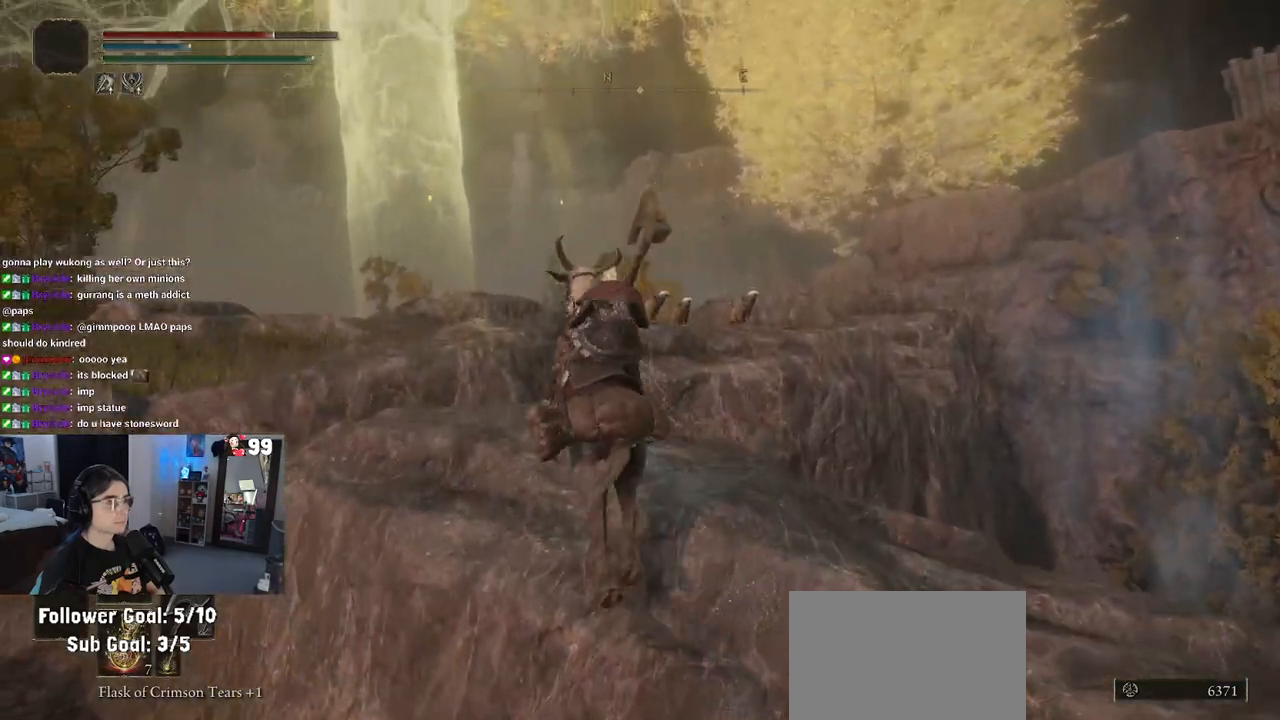
{"buttons": ["CROSS"], "left_stick": "up-left", "right_stick": "center", "events": [[183, "right_stick", "right"], [417, "right_stick", "center"], [500, "CROSS", "down"]]}
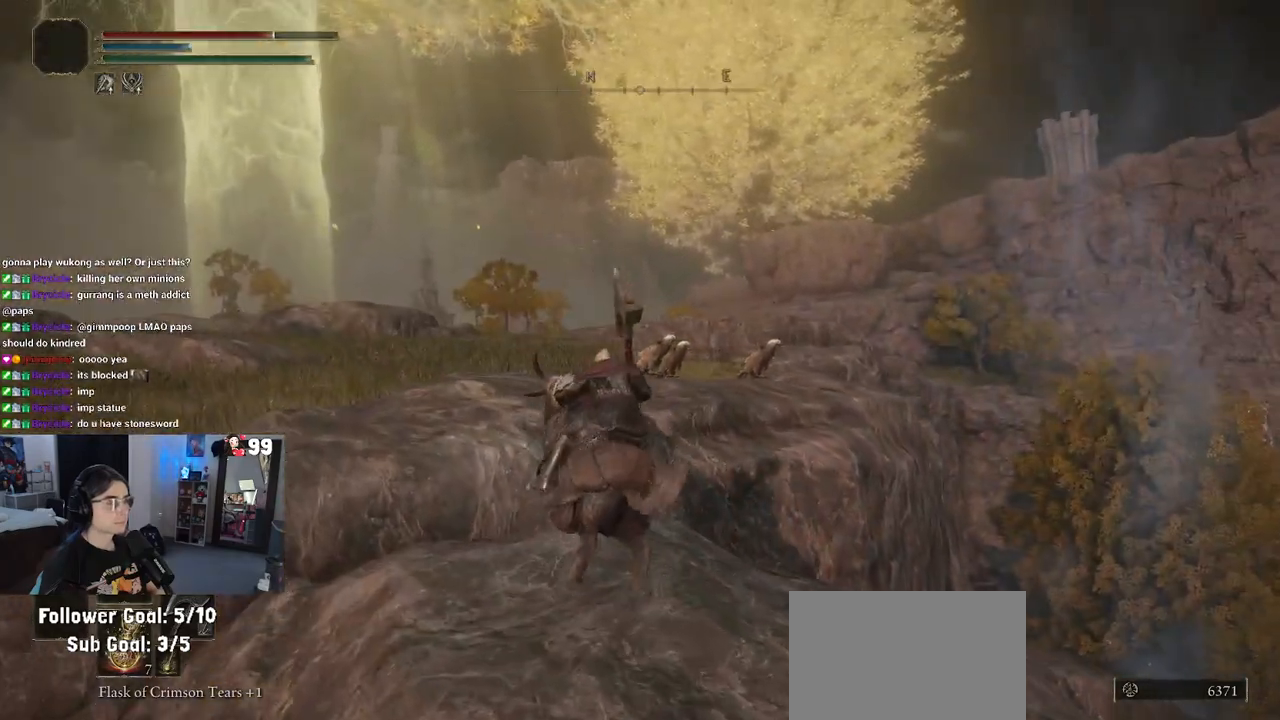
{"buttons": [], "left_stick": "up-left", "right_stick": "right", "events": [[117, "CROSS", "up"], [483, "right_stick", "right"]]}
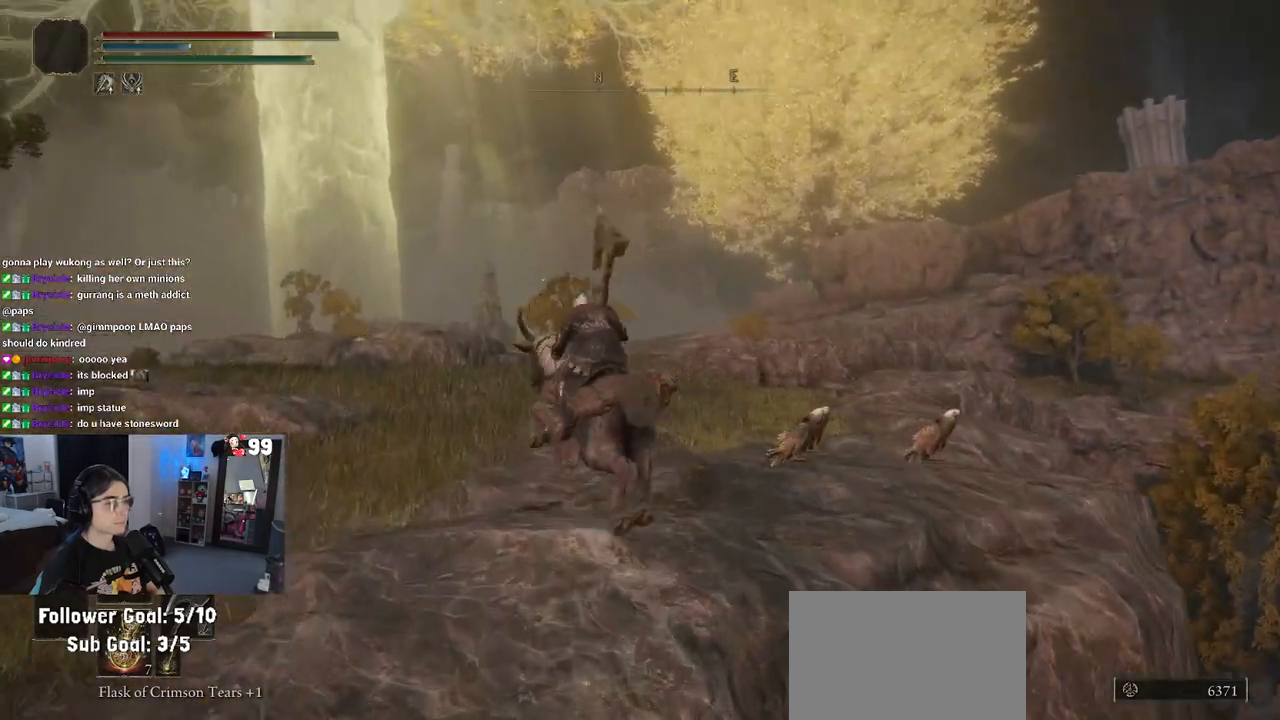
{"buttons": [], "left_stick": "up-left", "right_stick": "center", "events": [[117, "right_stick", "down-right"], [450, "right_stick", "center"]]}